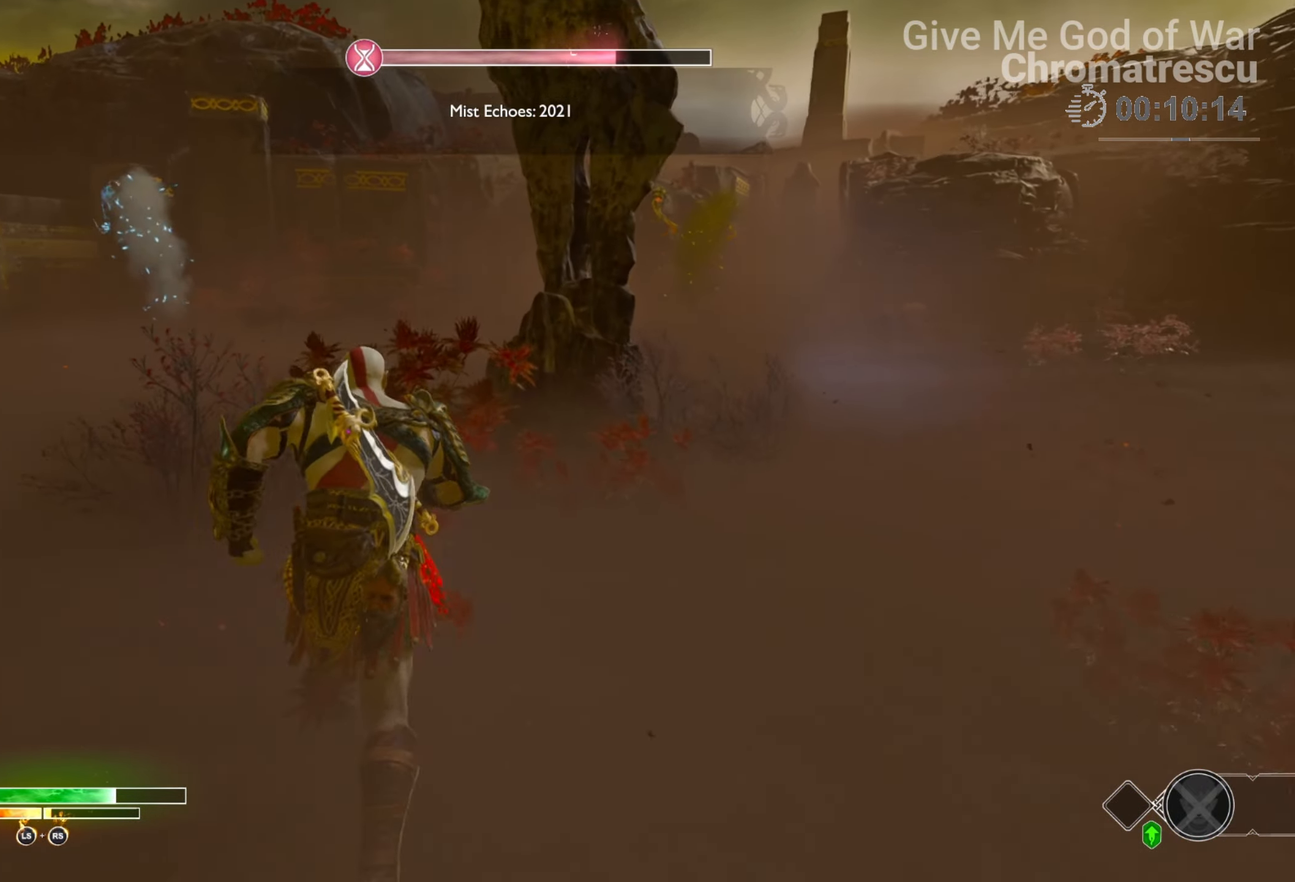
Gameplay with a controller (PlayStation layout); each line is a JSON object with the inputs held at the frame after it. "events" lists button and stick changes between this image and that frame as [ms after this image, input, new state], when the widget could be followed in between.
{"buttons": [], "left_stick": "center", "right_stick": "center", "events": [[84, "SQUARE", "up"], [373, "START", "down"], [390, "left_stick", "center"], [492, "START", "up"]]}
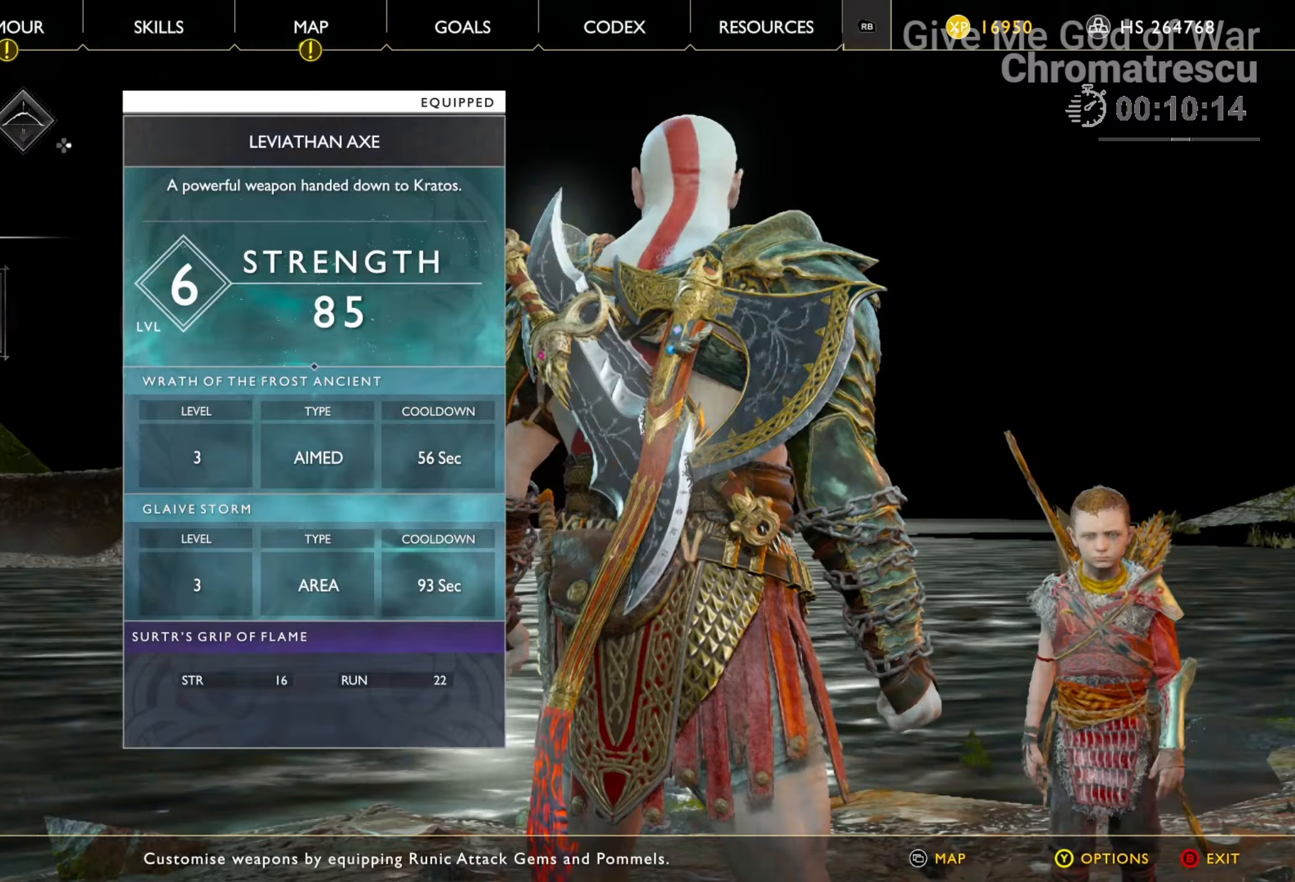
{"buttons": [], "left_stick": "center", "right_stick": "center", "events": [[186, "DPAD_DOWN", "down"], [288, "DPAD_DOWN", "up"]]}
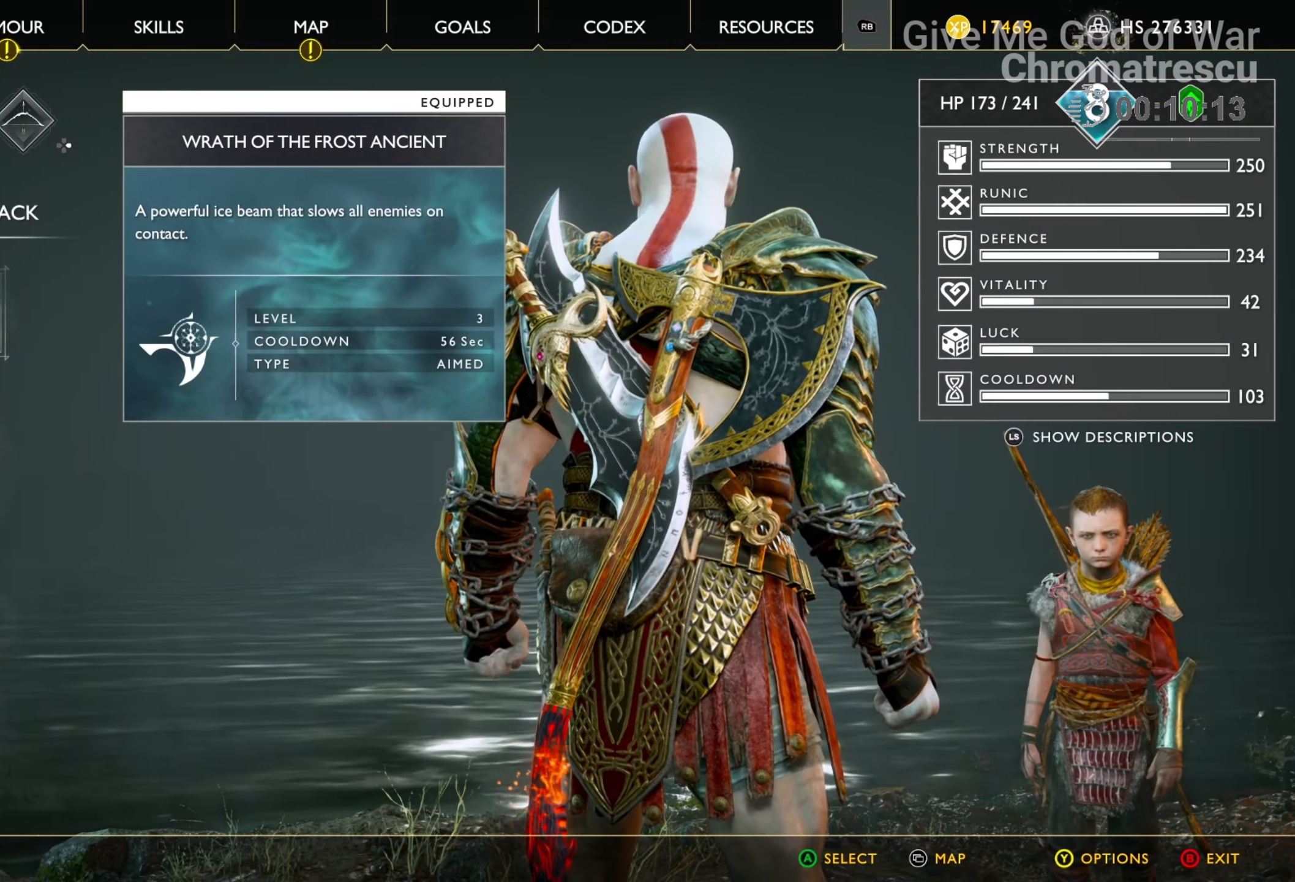
{"buttons": ["DPAD_UP"], "left_stick": "center", "right_stick": "center", "events": [[187, "CROSS", "down"], [322, "CROSS", "up"], [475, "DPAD_UP", "down"]]}
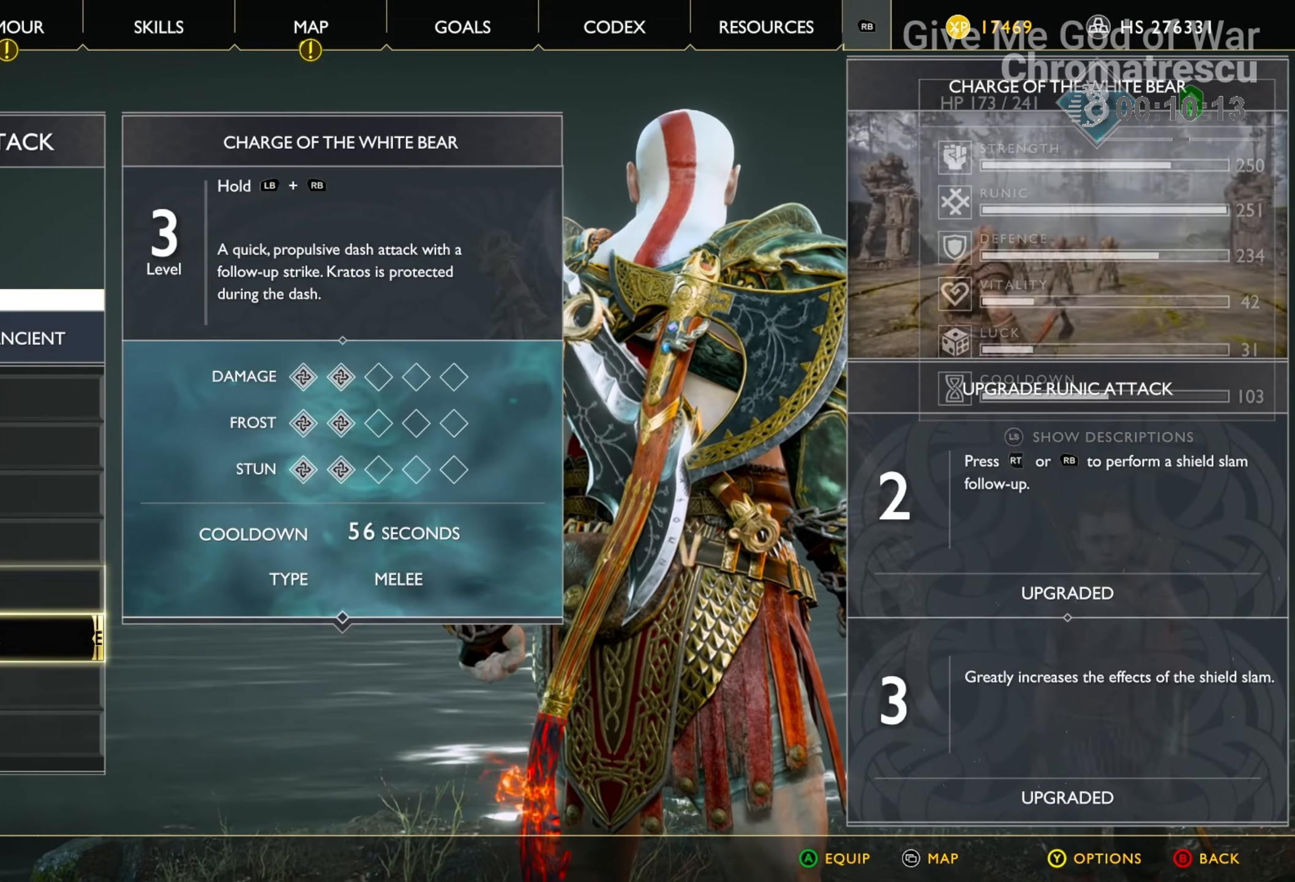
{"buttons": ["DPAD_DOWN"], "left_stick": "center", "right_stick": "center", "events": [[84, "DPAD_UP", "up"], [440, "DPAD_DOWN", "down"]]}
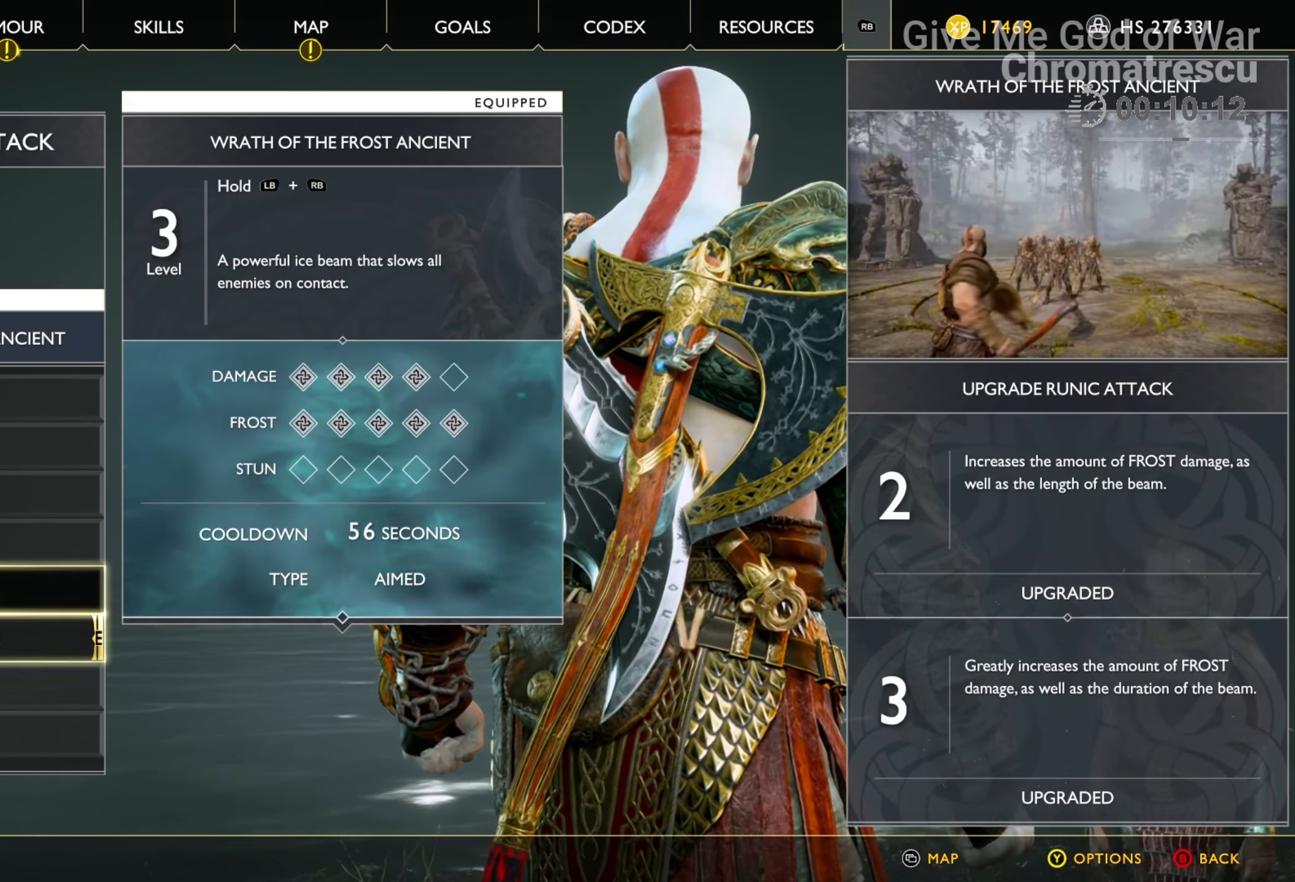
{"buttons": ["CROSS"], "left_stick": "center", "right_stick": "center", "events": [[51, "DPAD_DOWN", "up"], [102, "DPAD_DOWN", "down"], [187, "DPAD_DOWN", "up"], [339, "DPAD_DOWN", "down"], [458, "DPAD_DOWN", "up"], [509, "CROSS", "down"]]}
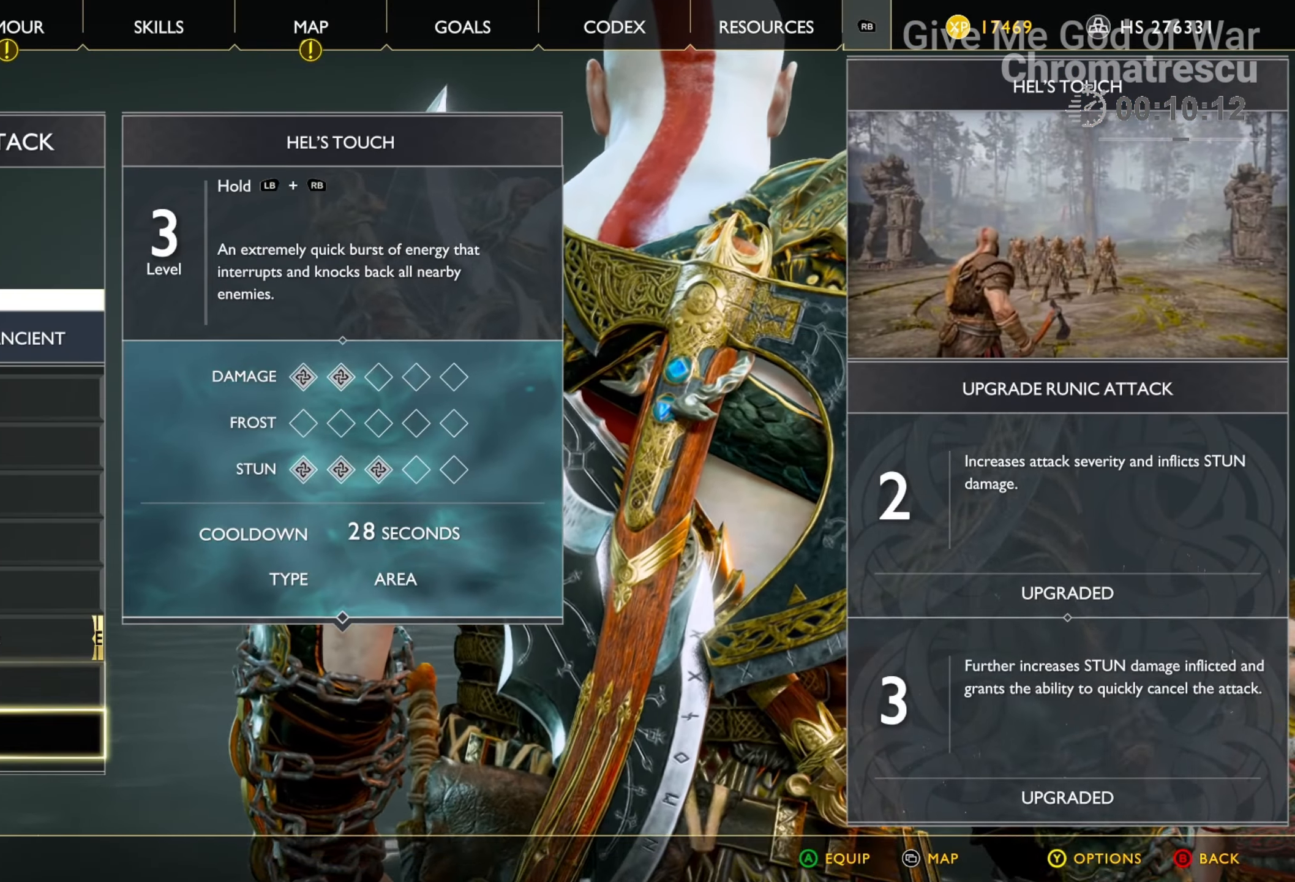
{"buttons": ["CIRCLE"], "left_stick": "center", "right_stick": "center", "events": [[67, "CROSS", "up"], [254, "CIRCLE", "down"], [372, "CIRCLE", "up"], [457, "CIRCLE", "down"]]}
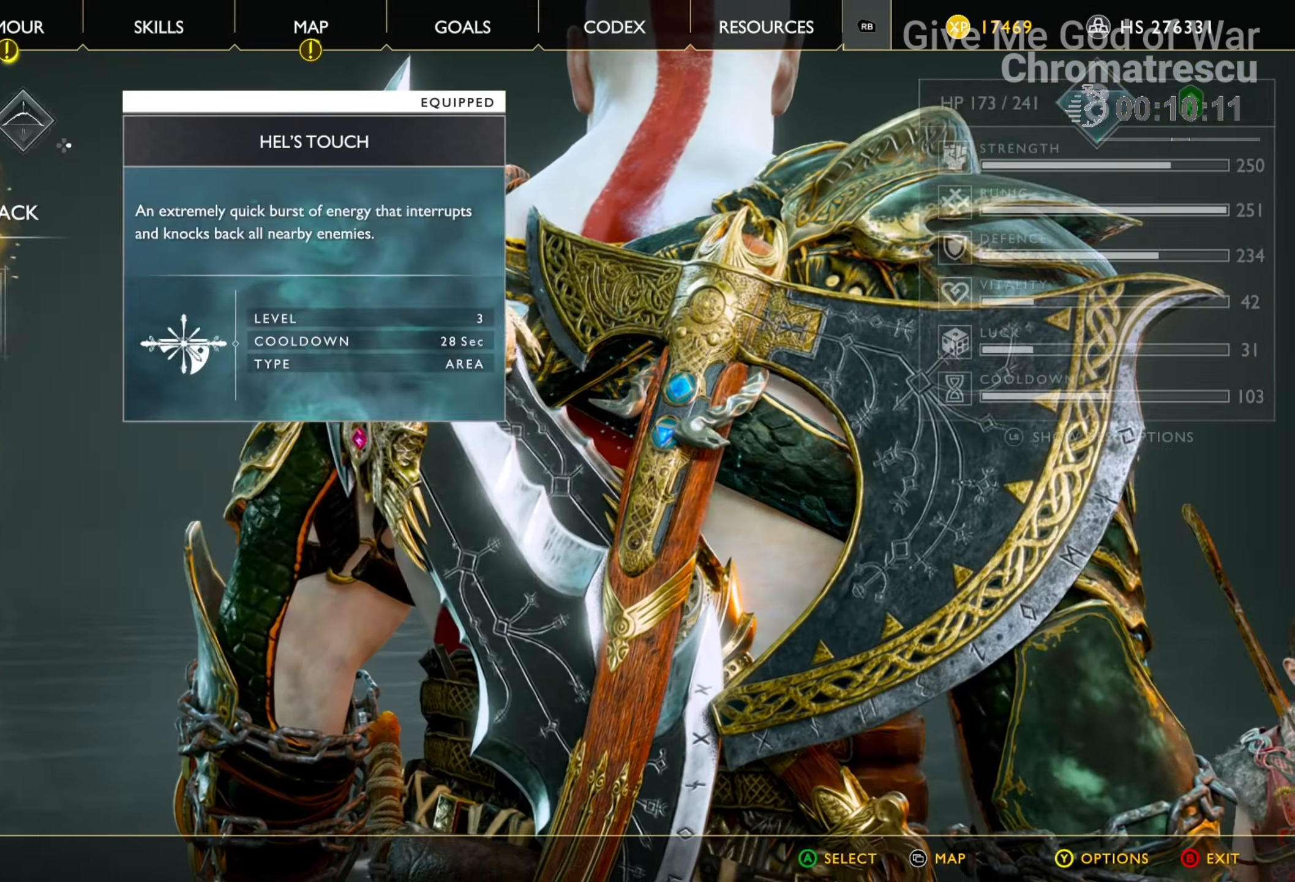
{"buttons": ["L3"], "left_stick": "up", "right_stick": "center", "events": [[34, "CIRCLE", "up"], [220, "left_stick", "up-left"], [254, "L3", "down"], [271, "right_stick", "right"], [390, "L3", "up"], [441, "L3", "down"], [441, "left_stick", "up"], [441, "right_stick", "center"]]}
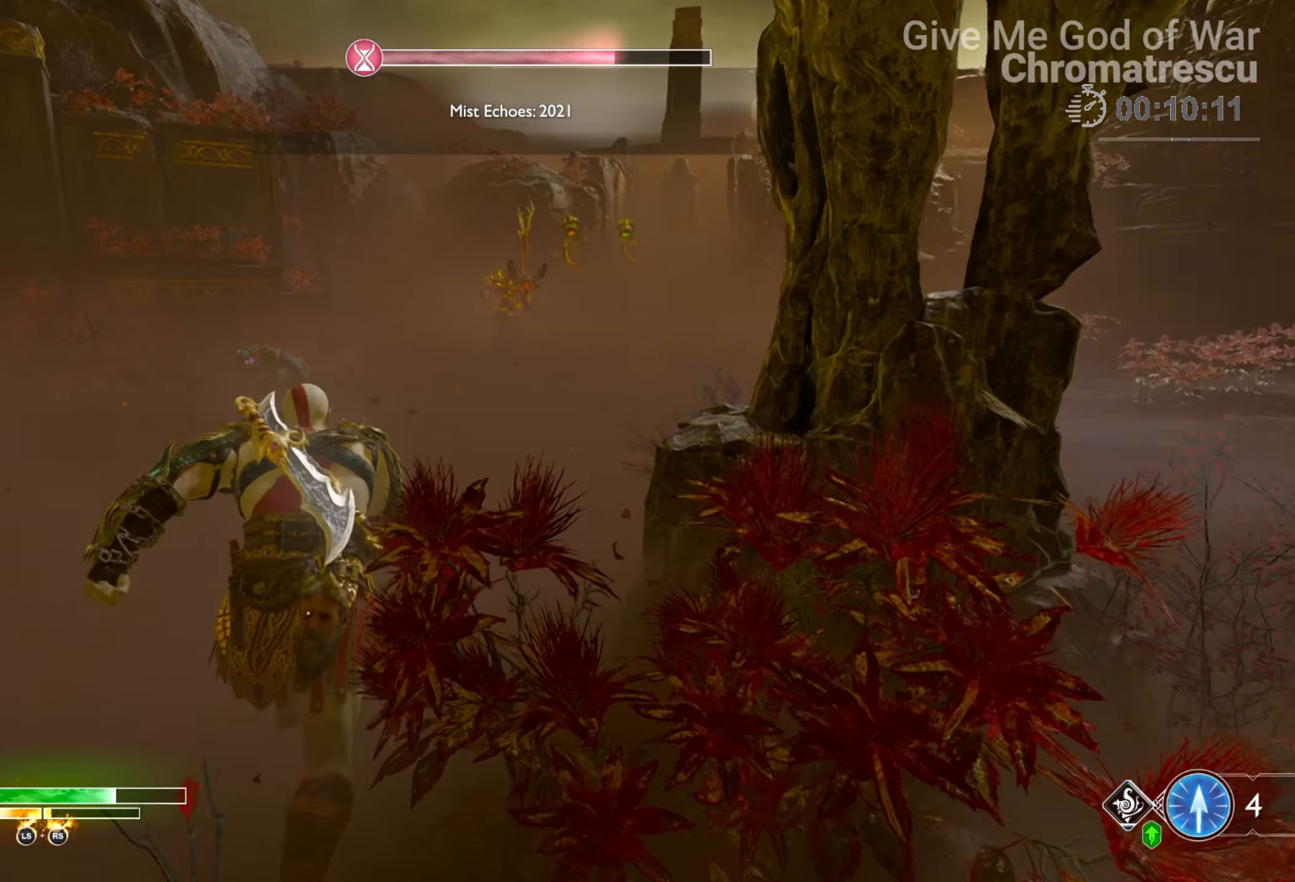
{"buttons": ["SQUARE"], "left_stick": "up", "right_stick": "center", "events": [[84, "L3", "up"], [254, "SQUARE", "down"], [389, "SQUARE", "up"], [440, "SQUARE", "down"]]}
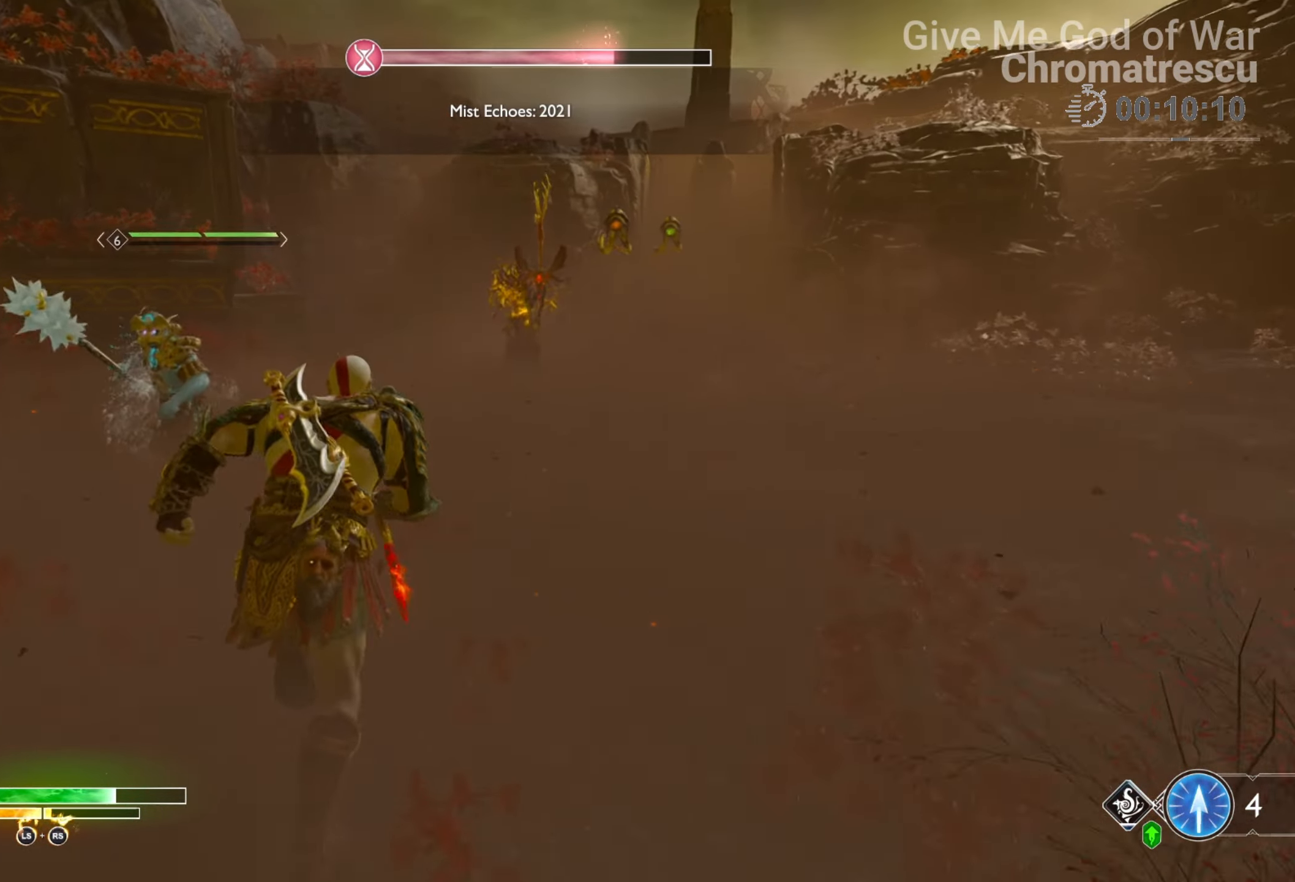
{"buttons": [], "left_stick": "up", "right_stick": "center", "events": [[51, "SQUARE", "up"], [136, "SQUARE", "down"], [220, "SQUARE", "up"], [288, "SQUARE", "down"], [373, "SQUARE", "up"]]}
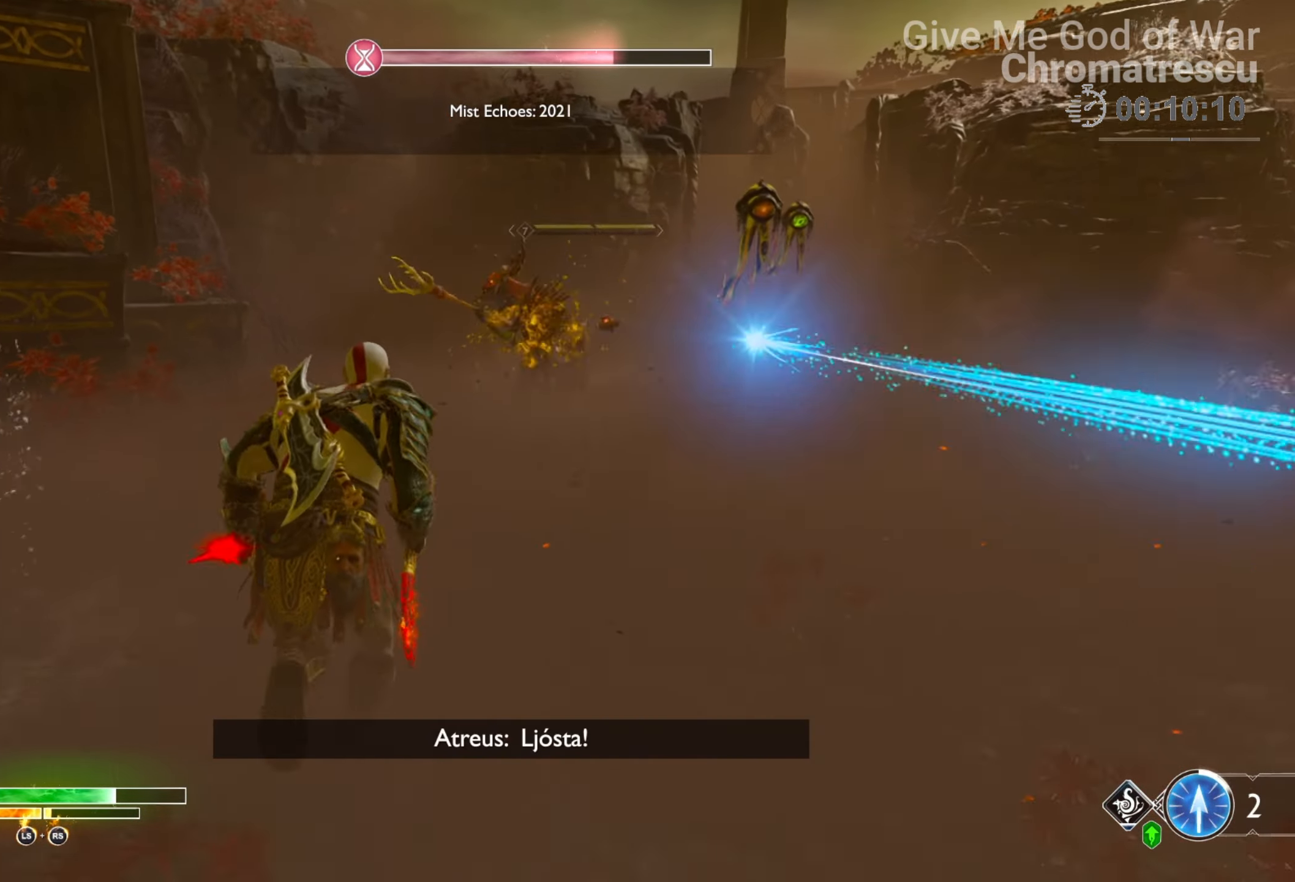
{"buttons": ["L1", "R1", "L3"], "left_stick": "up", "right_stick": "center", "events": [[118, "right_stick", "down-right"], [237, "right_stick", "center"], [389, "L1", "down"], [389, "L3", "down"], [423, "R1", "down"]]}
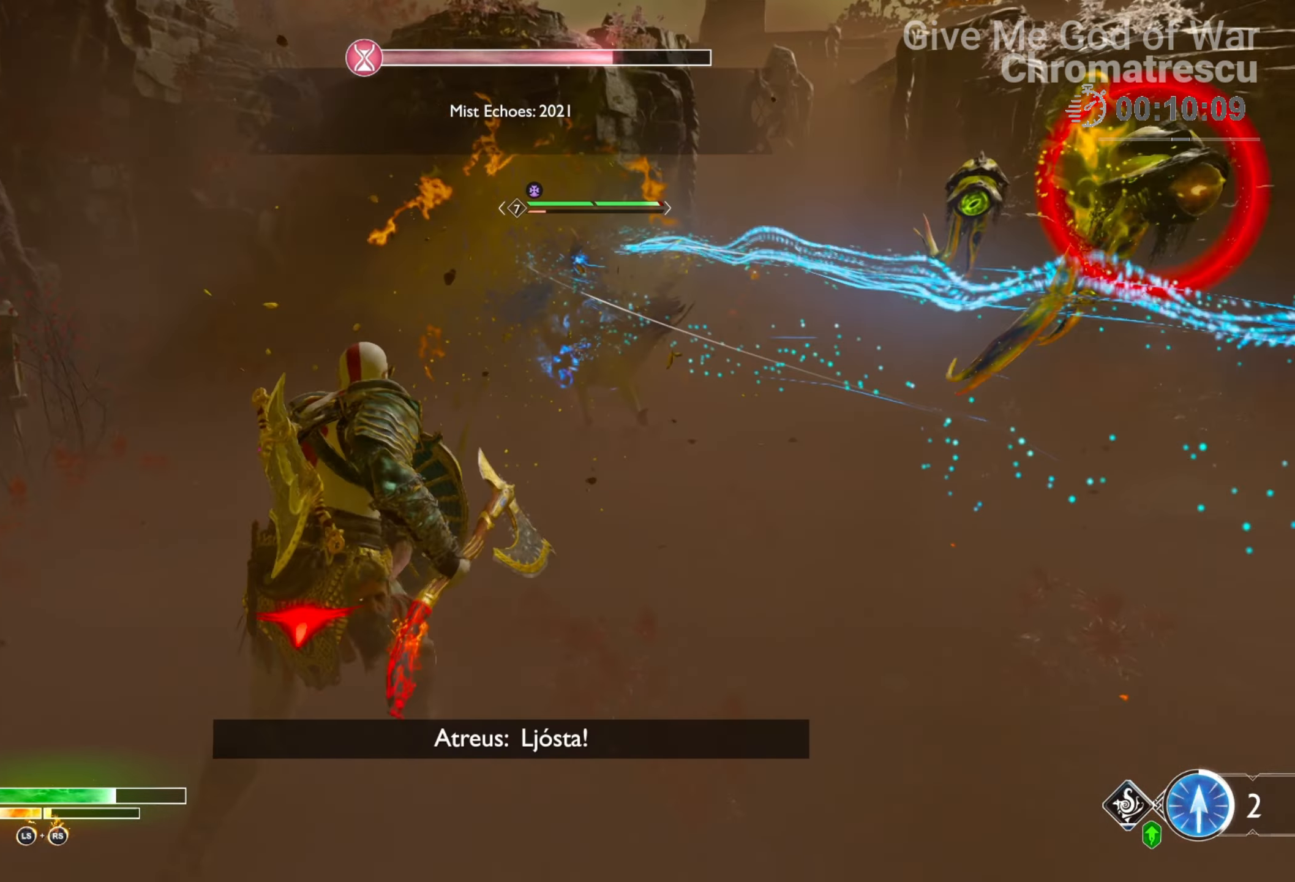
{"buttons": ["CIRCLE", "L1"], "left_stick": "up", "right_stick": "center", "events": [[85, "R1", "up"], [85, "right_stick", "down"], [153, "R1", "down"], [187, "right_stick", "down-right"], [305, "R1", "up"], [339, "right_stick", "center"], [492, "CIRCLE", "down"], [509, "L3", "up"]]}
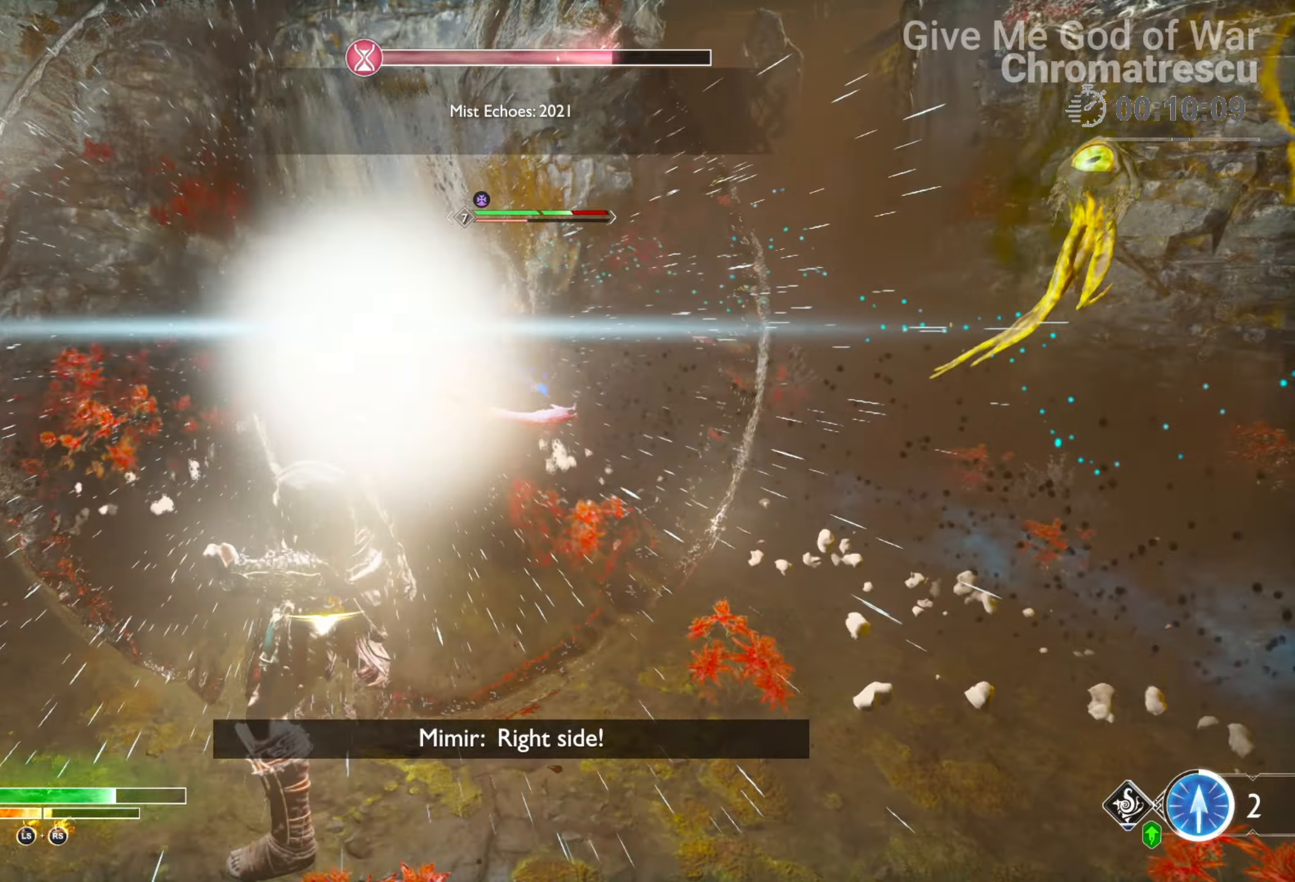
{"buttons": ["L1"], "left_stick": "up", "right_stick": "center", "events": [[84, "CIRCLE", "up"], [152, "CIRCLE", "down"], [237, "CIRCLE", "up"], [271, "CIRCLE", "down"], [339, "CIRCLE", "up"], [406, "CIRCLE", "down"], [491, "CIRCLE", "up"]]}
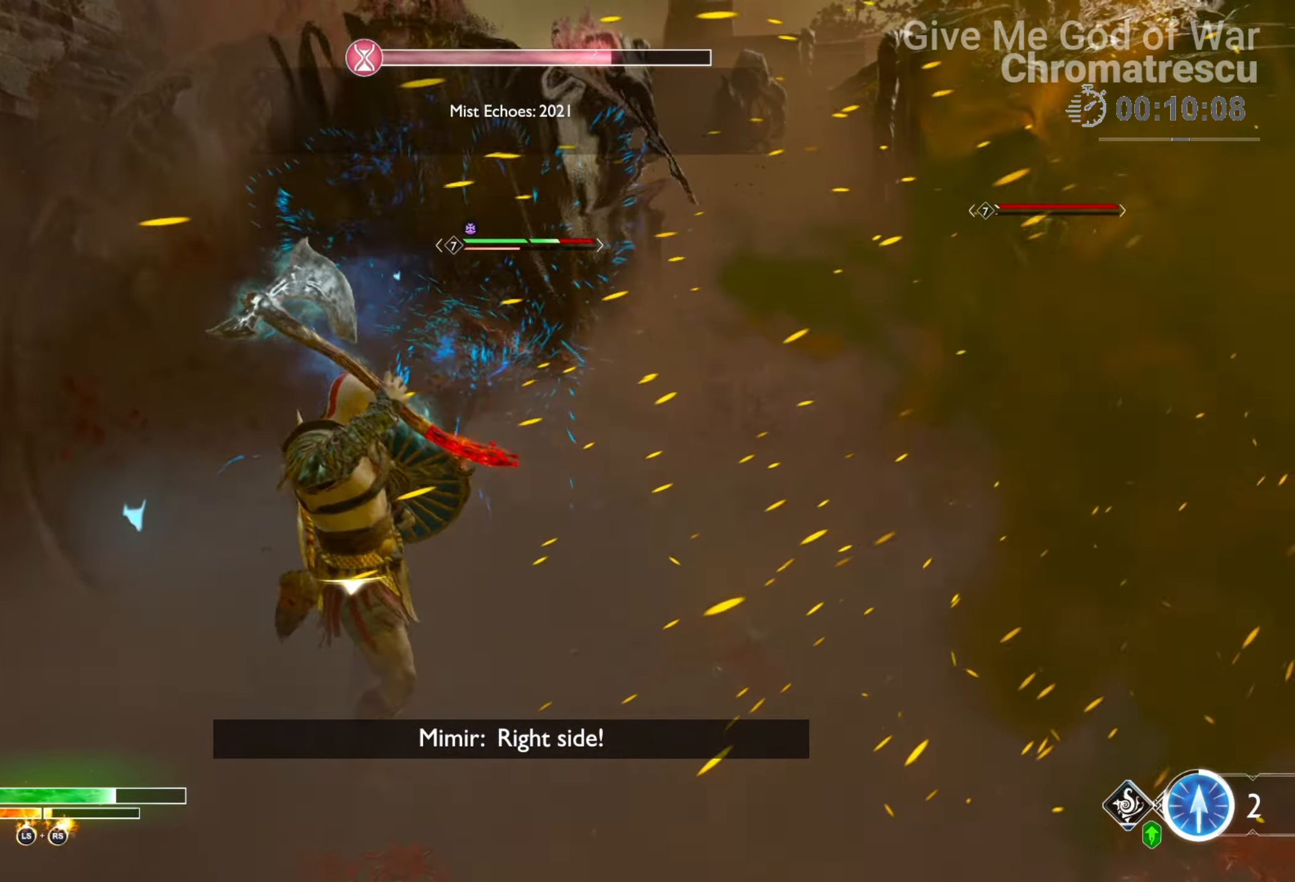
{"buttons": [], "left_stick": "up", "right_stick": "center", "events": [[390, "L1", "up"]]}
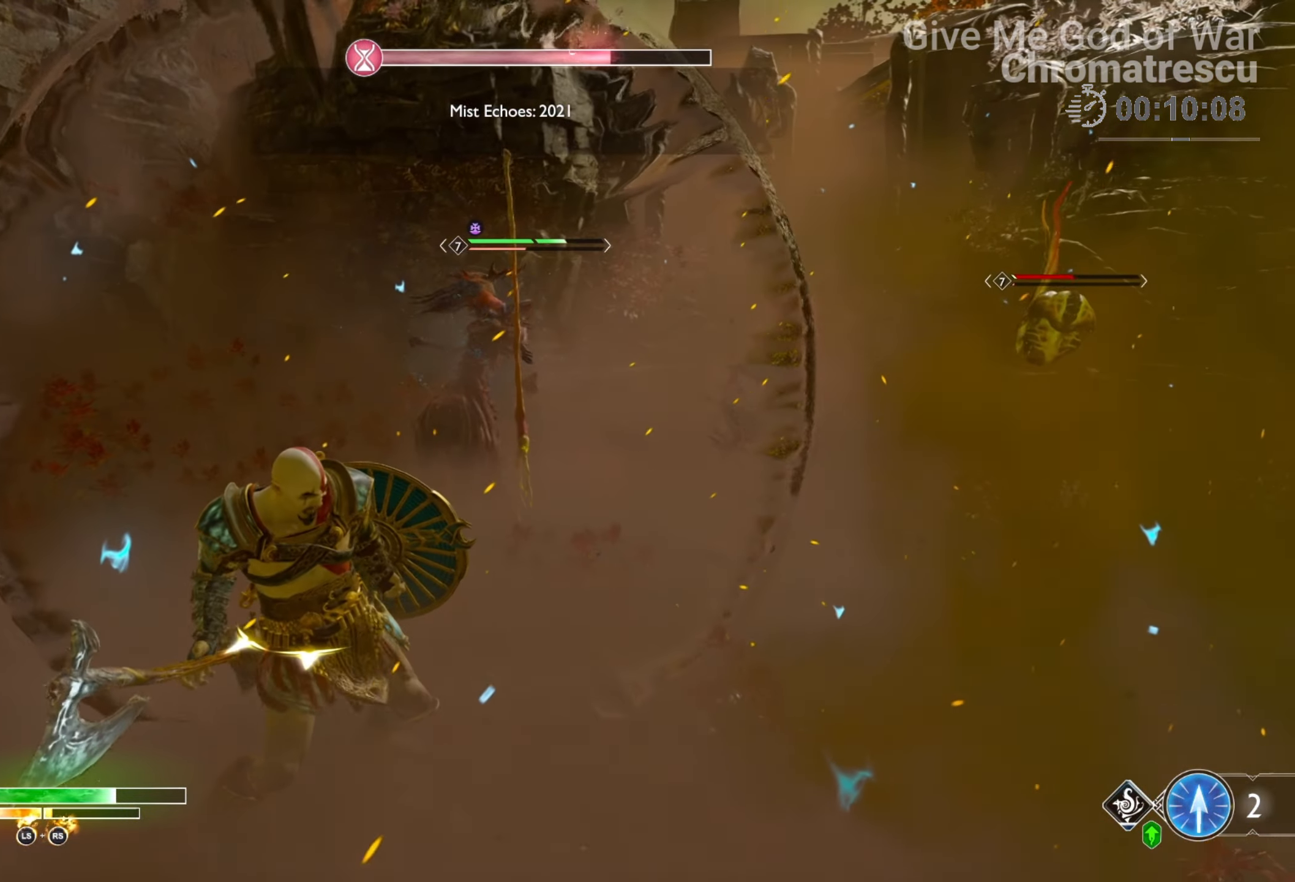
{"buttons": ["CROSS"], "left_stick": "up", "right_stick": "center", "events": [[474, "CROSS", "down"]]}
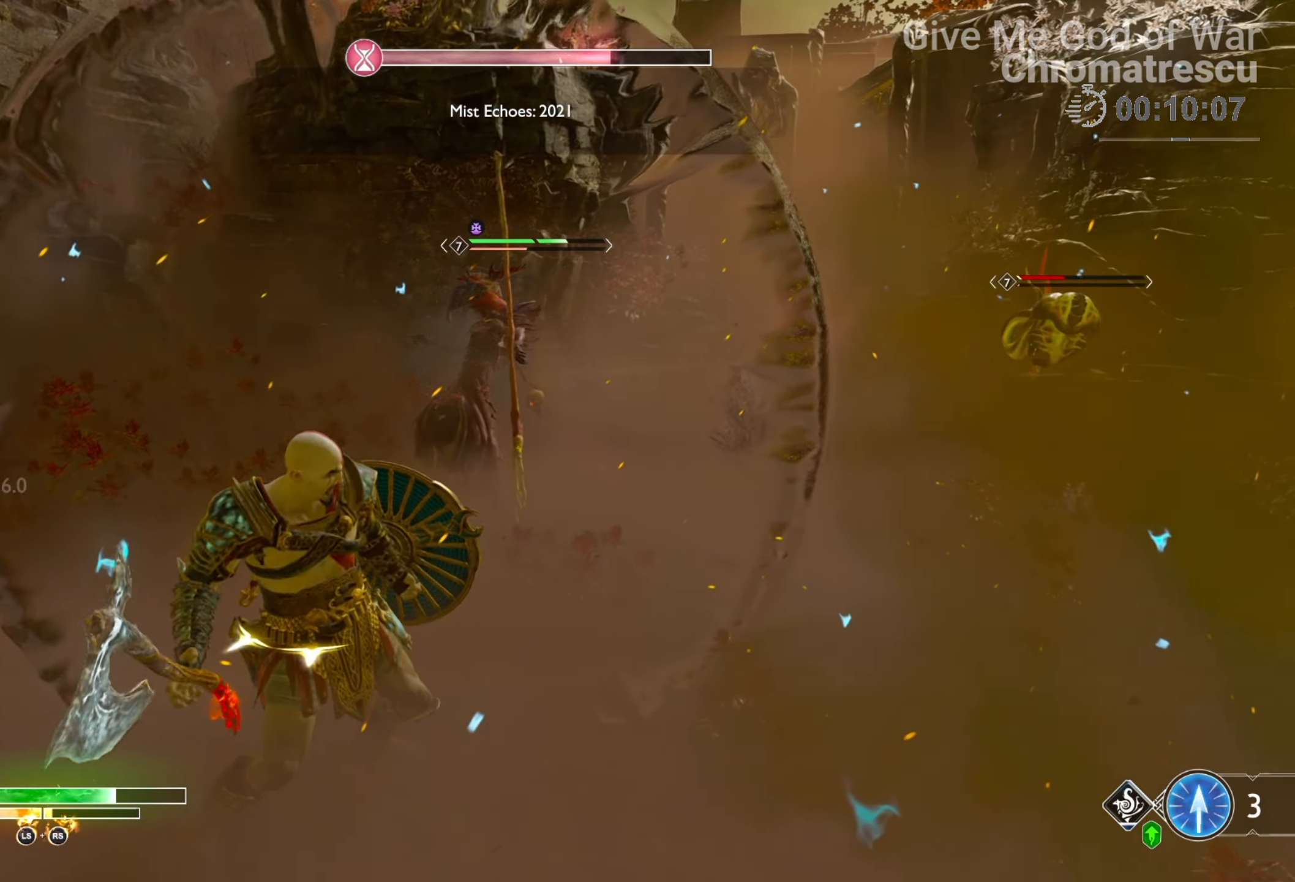
{"buttons": ["R1"], "left_stick": "center", "right_stick": "down", "events": [[68, "R1", "down"], [187, "CROSS", "up"], [407, "right_stick", "down"], [475, "left_stick", "center"]]}
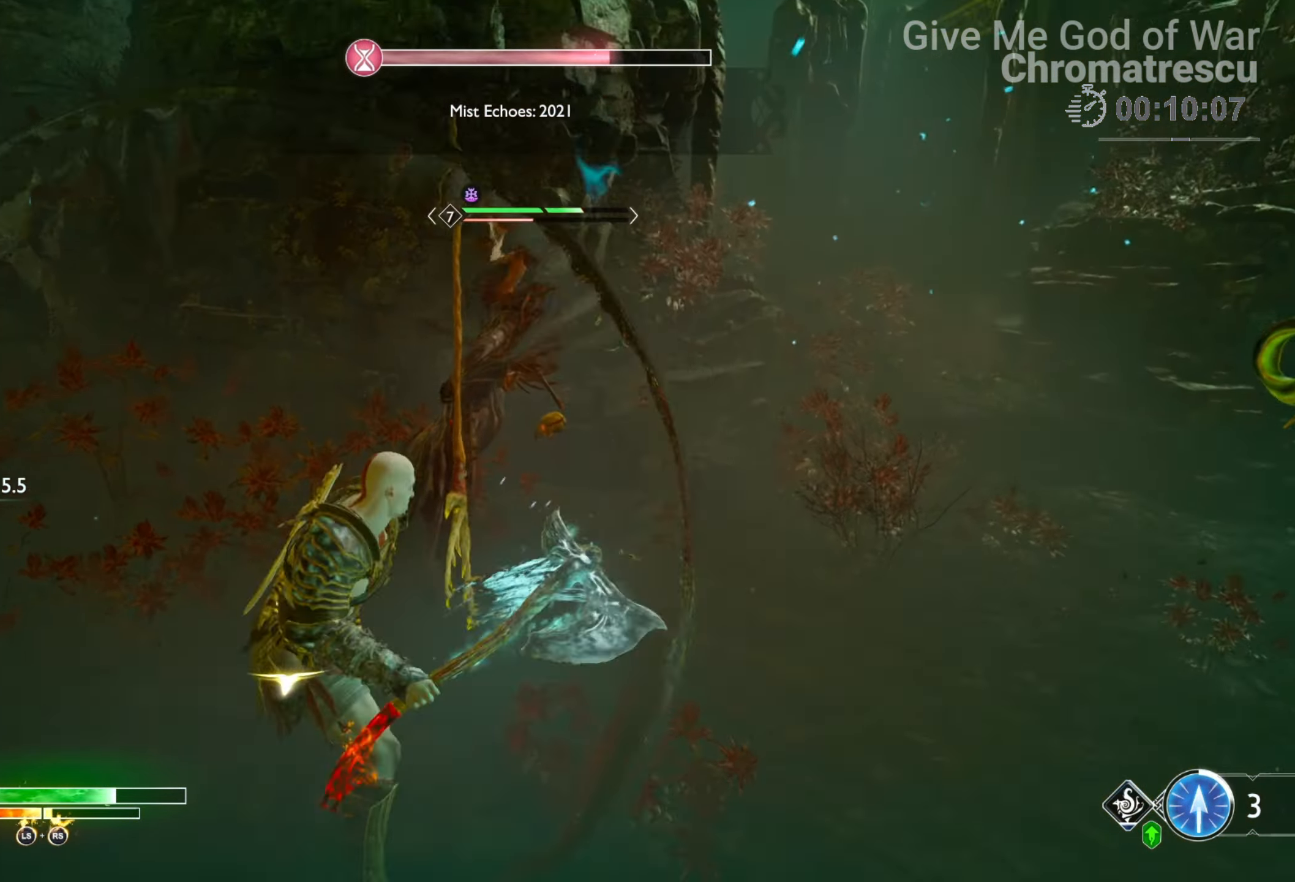
{"buttons": ["R1"], "left_stick": "center", "right_stick": "center", "events": [[203, "right_stick", "down-right"], [474, "right_stick", "center"]]}
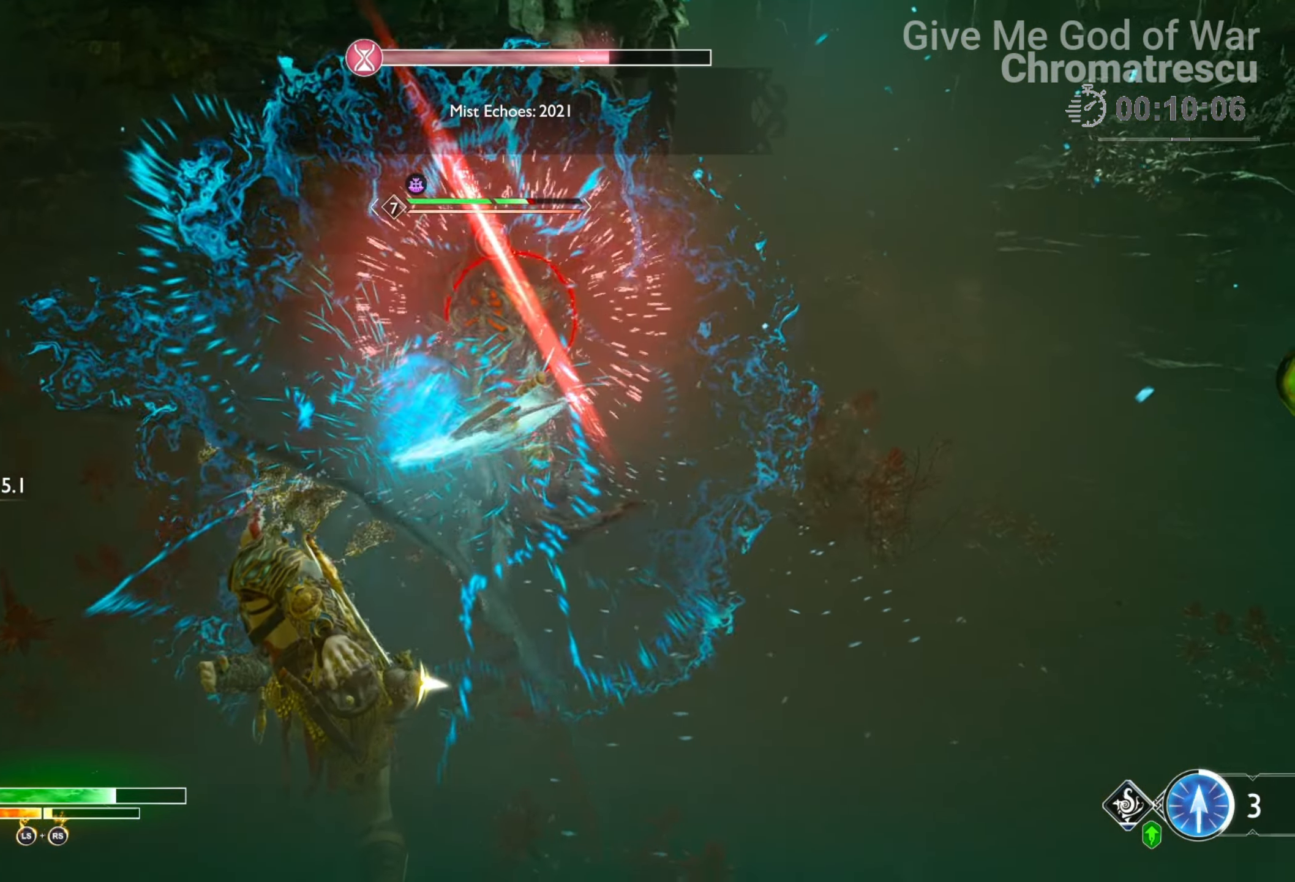
{"buttons": ["R1"], "left_stick": "center", "right_stick": "center", "events": []}
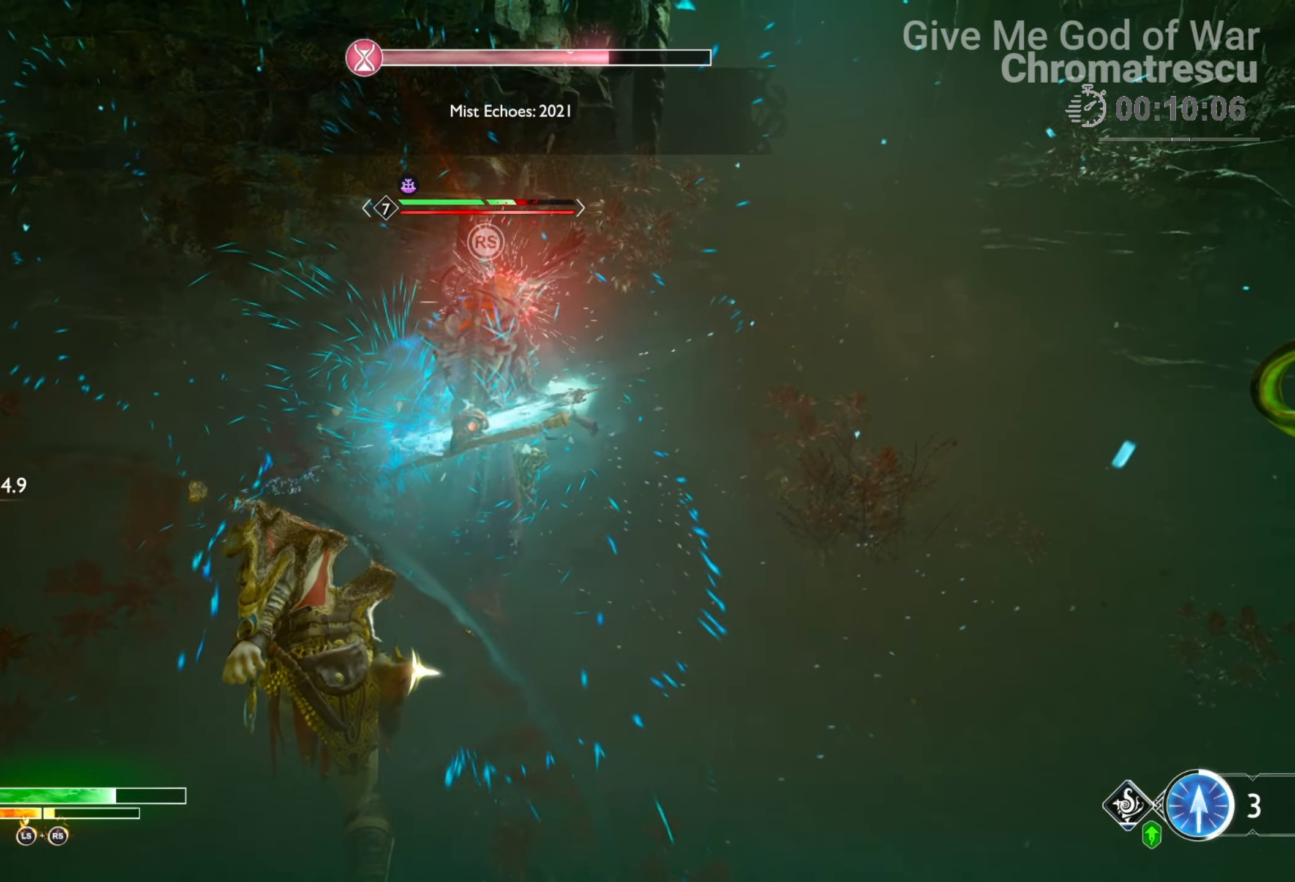
{"buttons": ["R1"], "left_stick": "center", "right_stick": "center", "events": []}
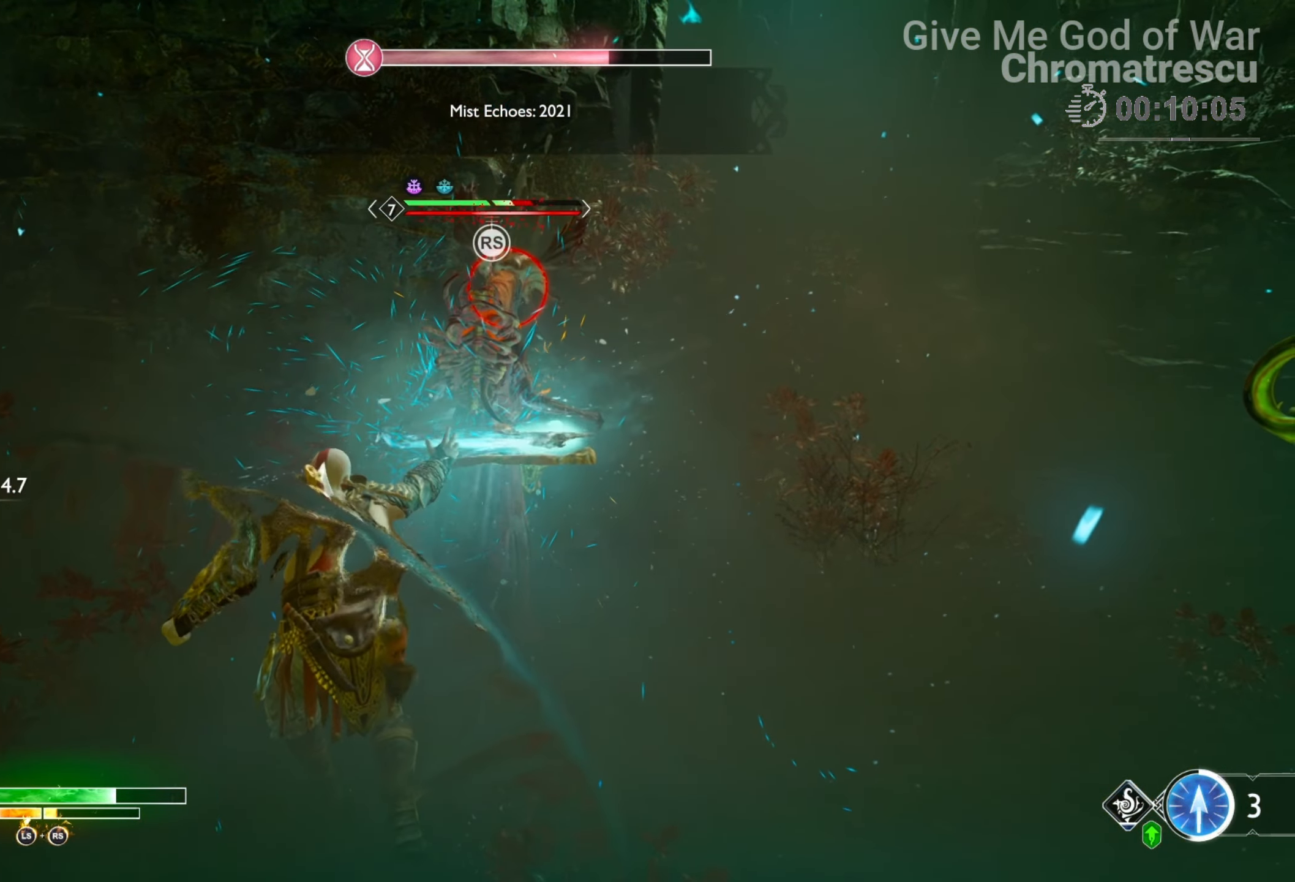
{"buttons": ["R1"], "left_stick": "center", "right_stick": "left", "events": [[68, "right_stick", "right"], [356, "right_stick", "center"], [509, "right_stick", "left"]]}
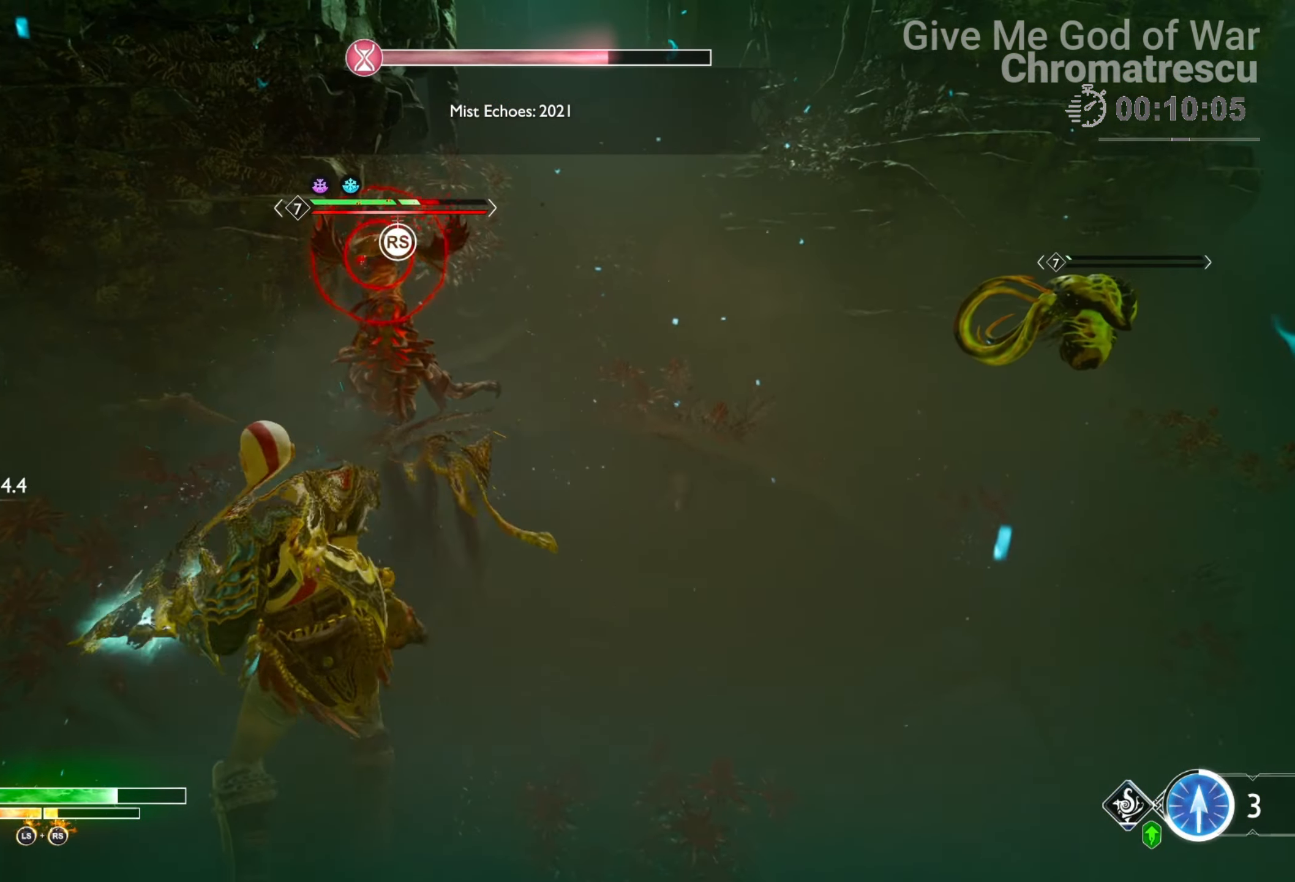
{"buttons": ["R1"], "left_stick": "center", "right_stick": "center", "events": [[84, "right_stick", "center"]]}
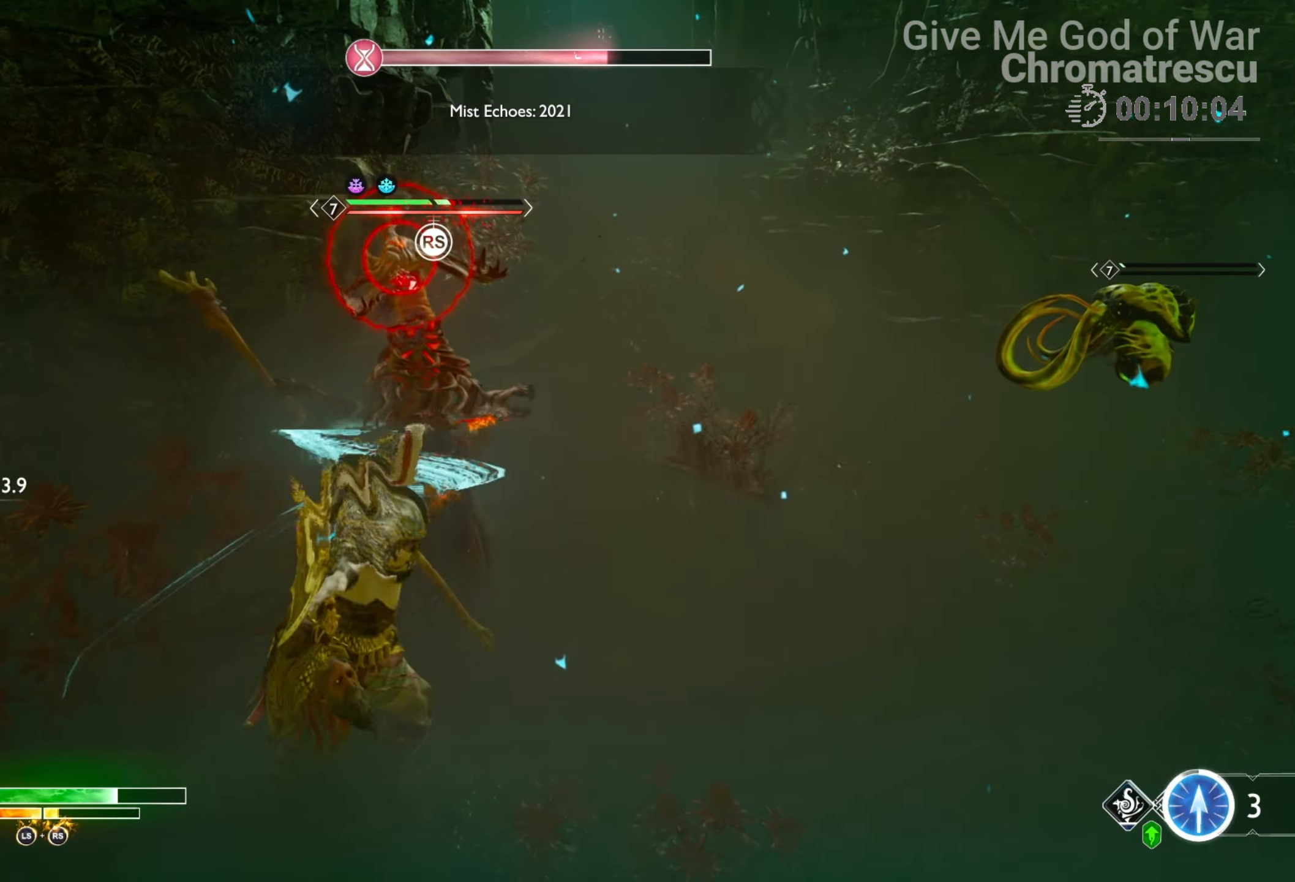
{"buttons": ["R1"], "left_stick": "center", "right_stick": "center", "events": []}
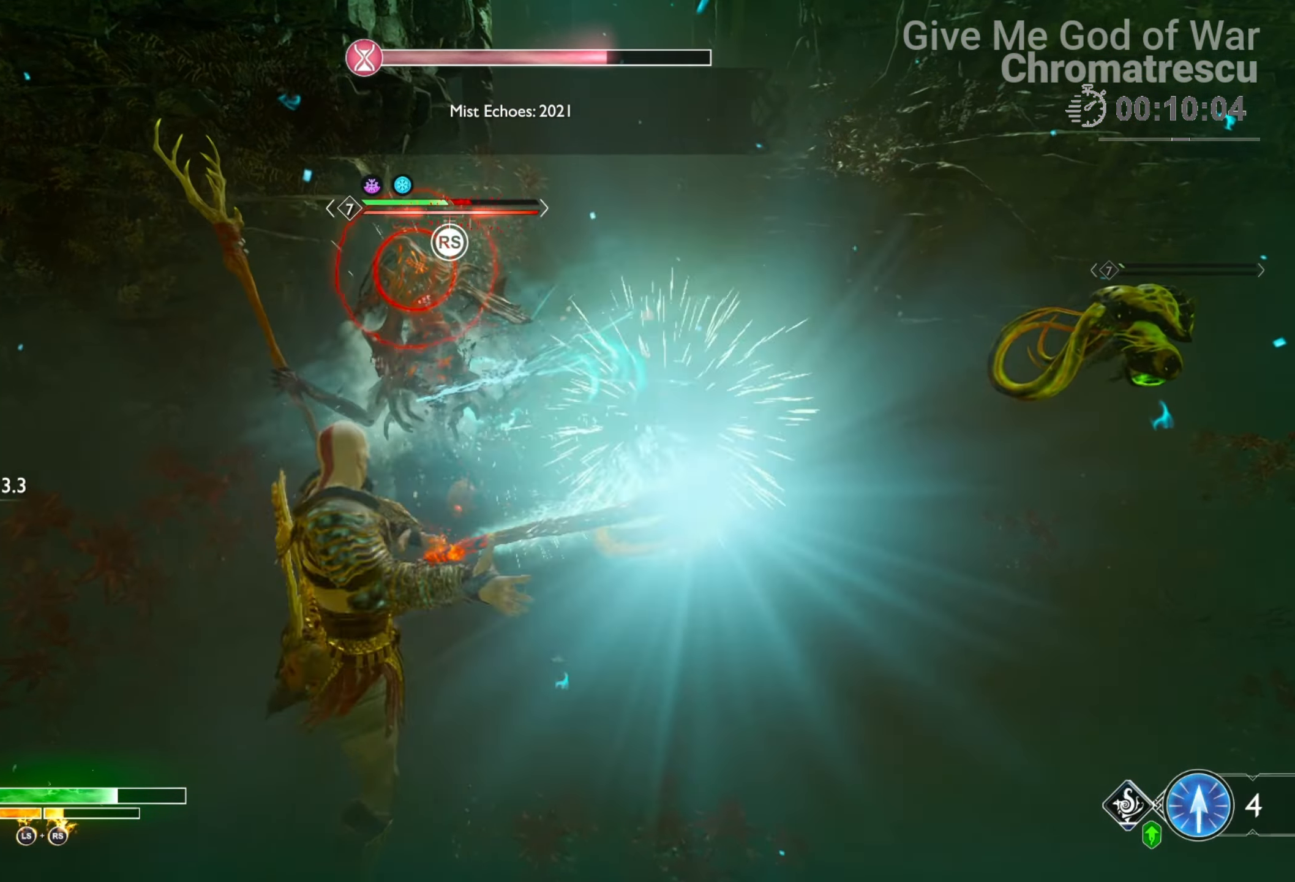
{"buttons": ["R1"], "left_stick": "center", "right_stick": "center", "events": []}
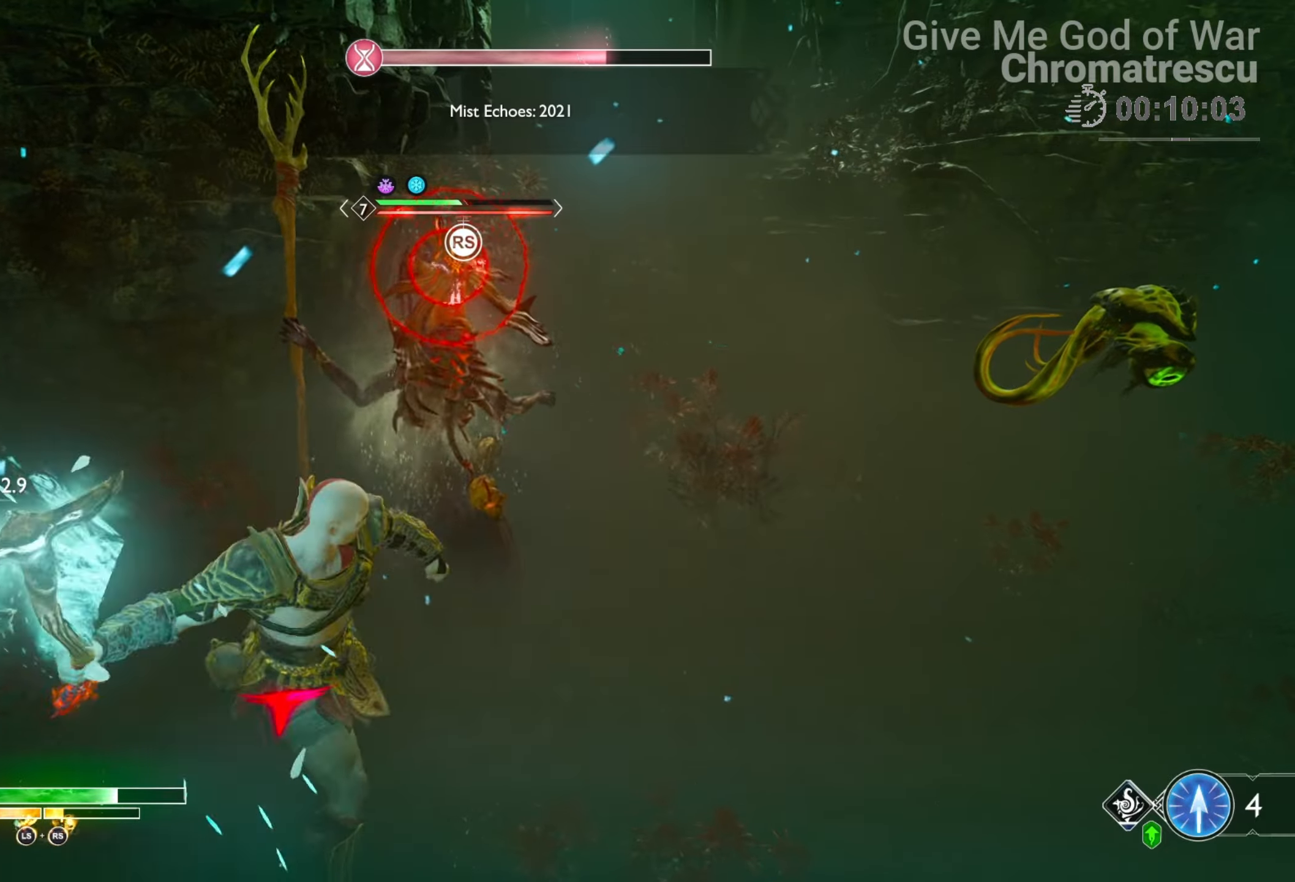
{"buttons": ["R1"], "left_stick": "center", "right_stick": "center", "events": []}
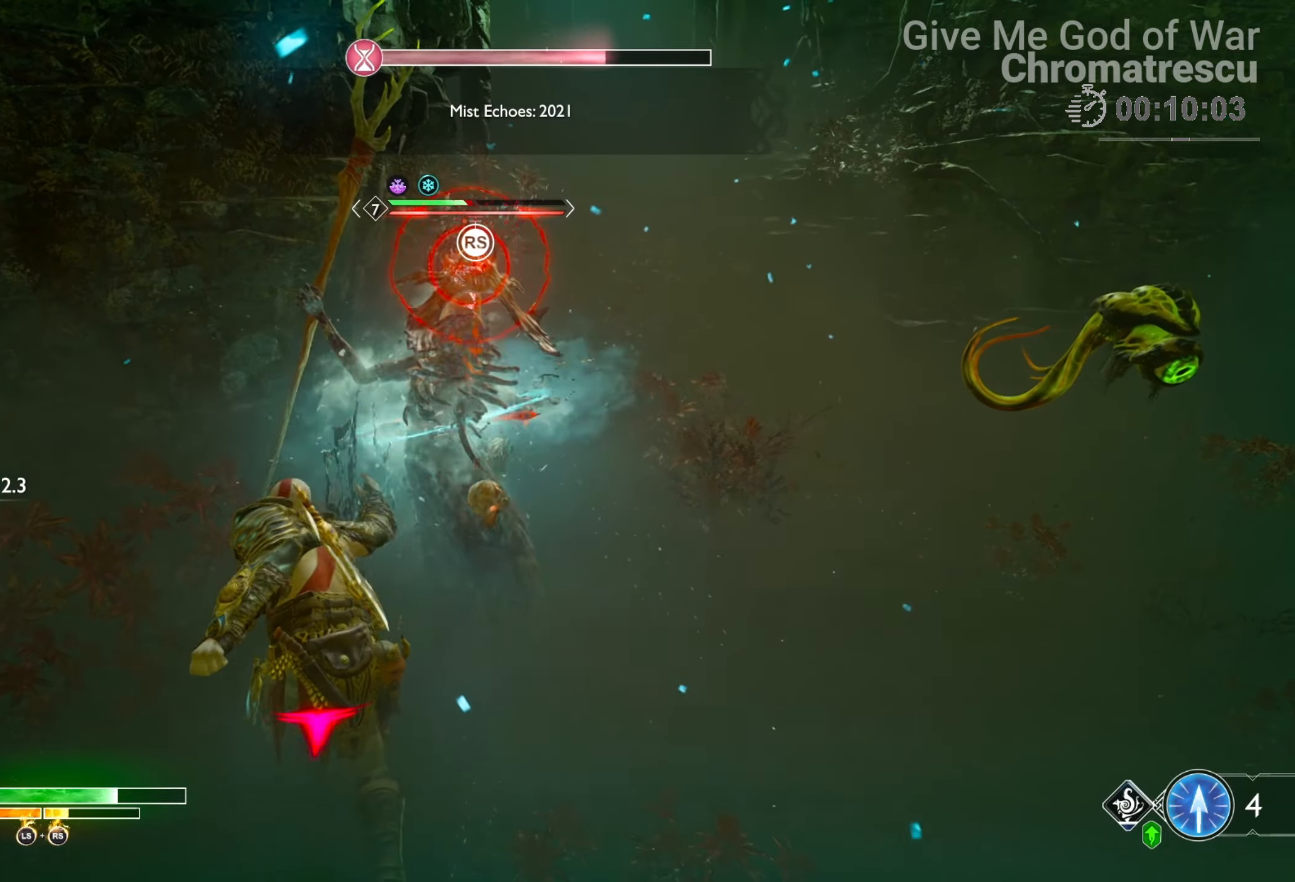
{"buttons": ["R3"], "left_stick": "center", "right_stick": "left", "events": [[203, "R3", "down"], [237, "right_stick", "down-right"], [288, "right_stick", "center"], [372, "R1", "up"], [406, "right_stick", "left"]]}
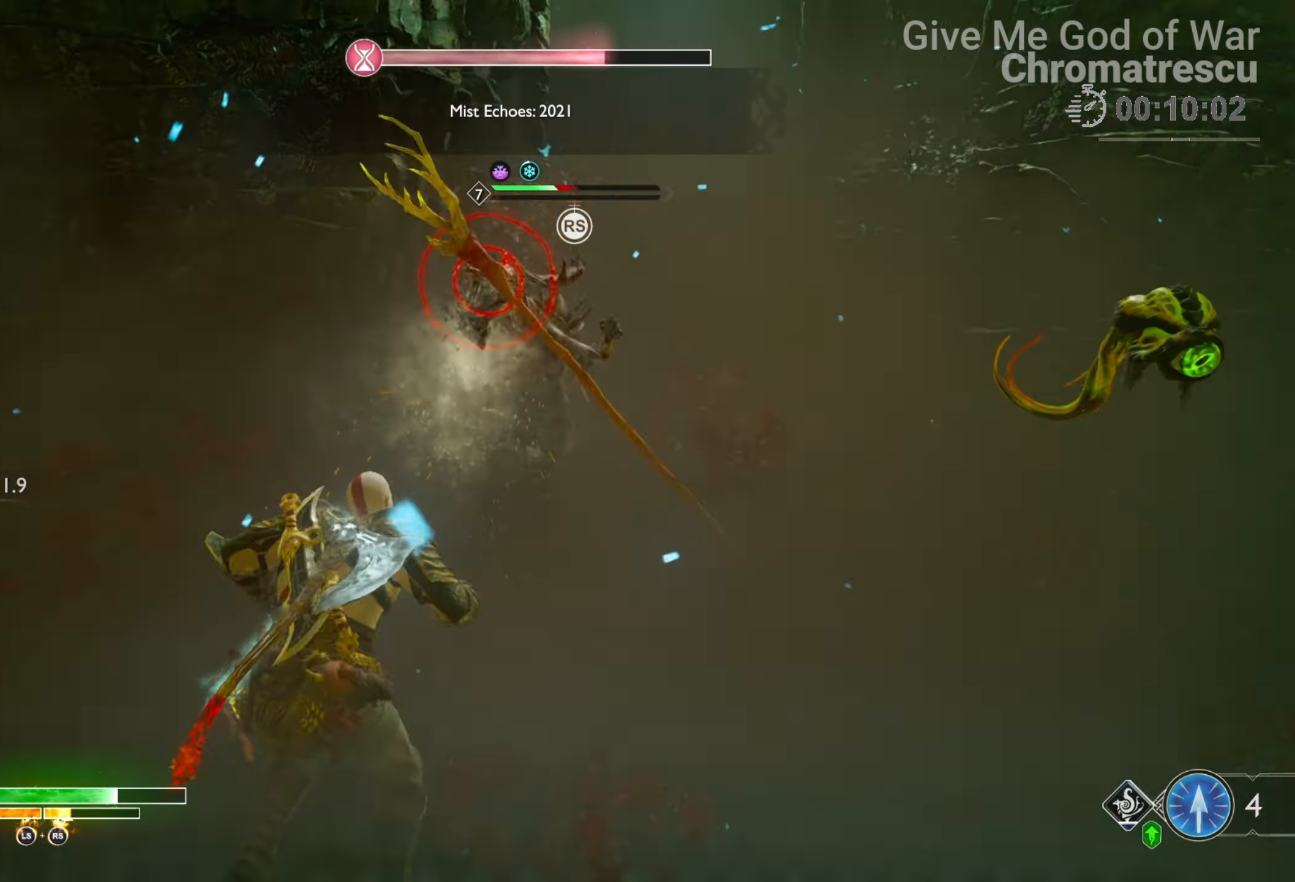
{"buttons": ["R2"], "left_stick": "center", "right_stick": "center", "events": [[68, "right_stick", "center"], [237, "right_stick", "up"], [305, "R2", "down"], [305, "R3", "up"], [305, "right_stick", "center"]]}
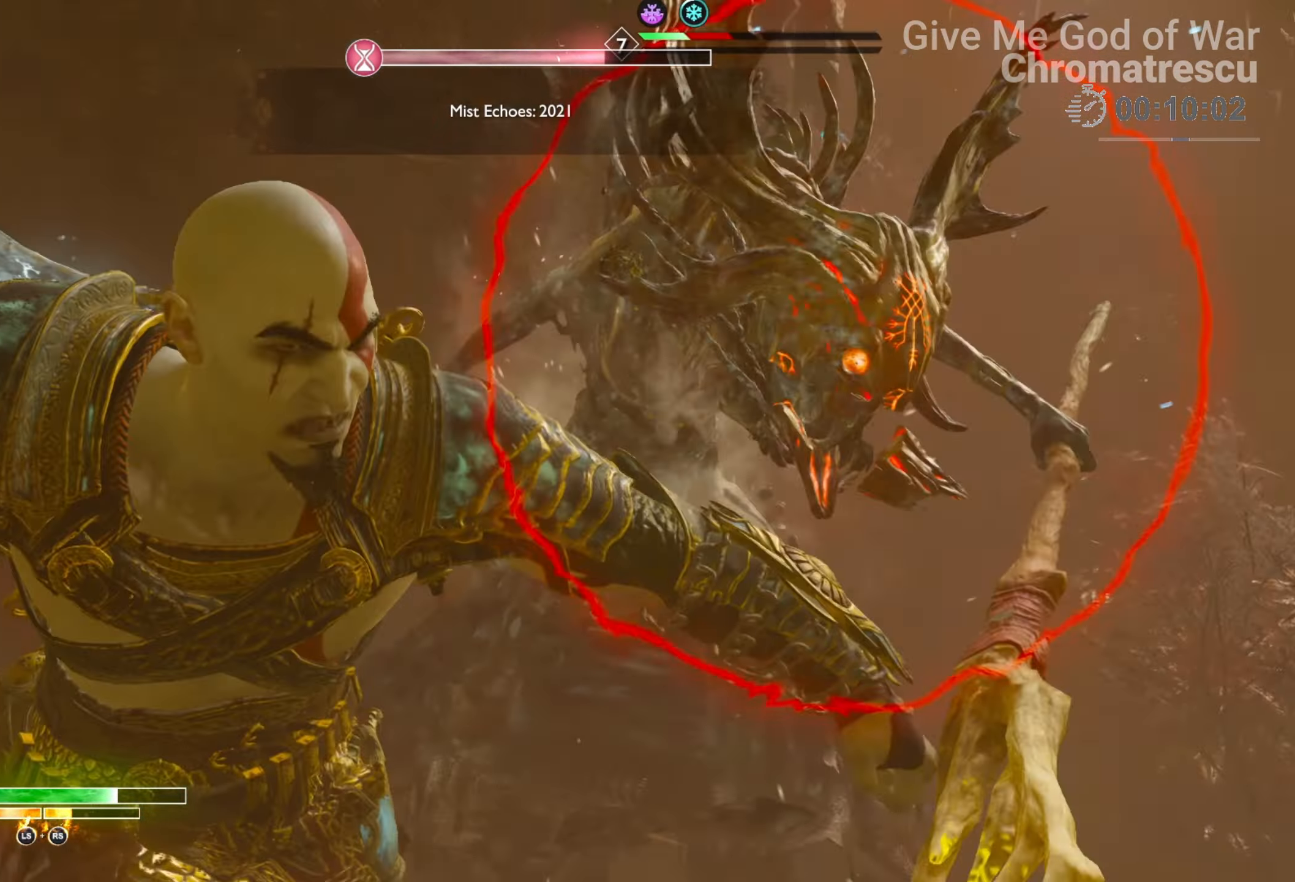
{"buttons": ["R2"], "left_stick": "center", "right_stick": "down-right", "events": [[16, "R2", "up"], [67, "R2", "down"], [220, "R2", "up"], [254, "R2", "down"], [355, "R2", "up"], [372, "R2", "down"], [457, "right_stick", "down-right"]]}
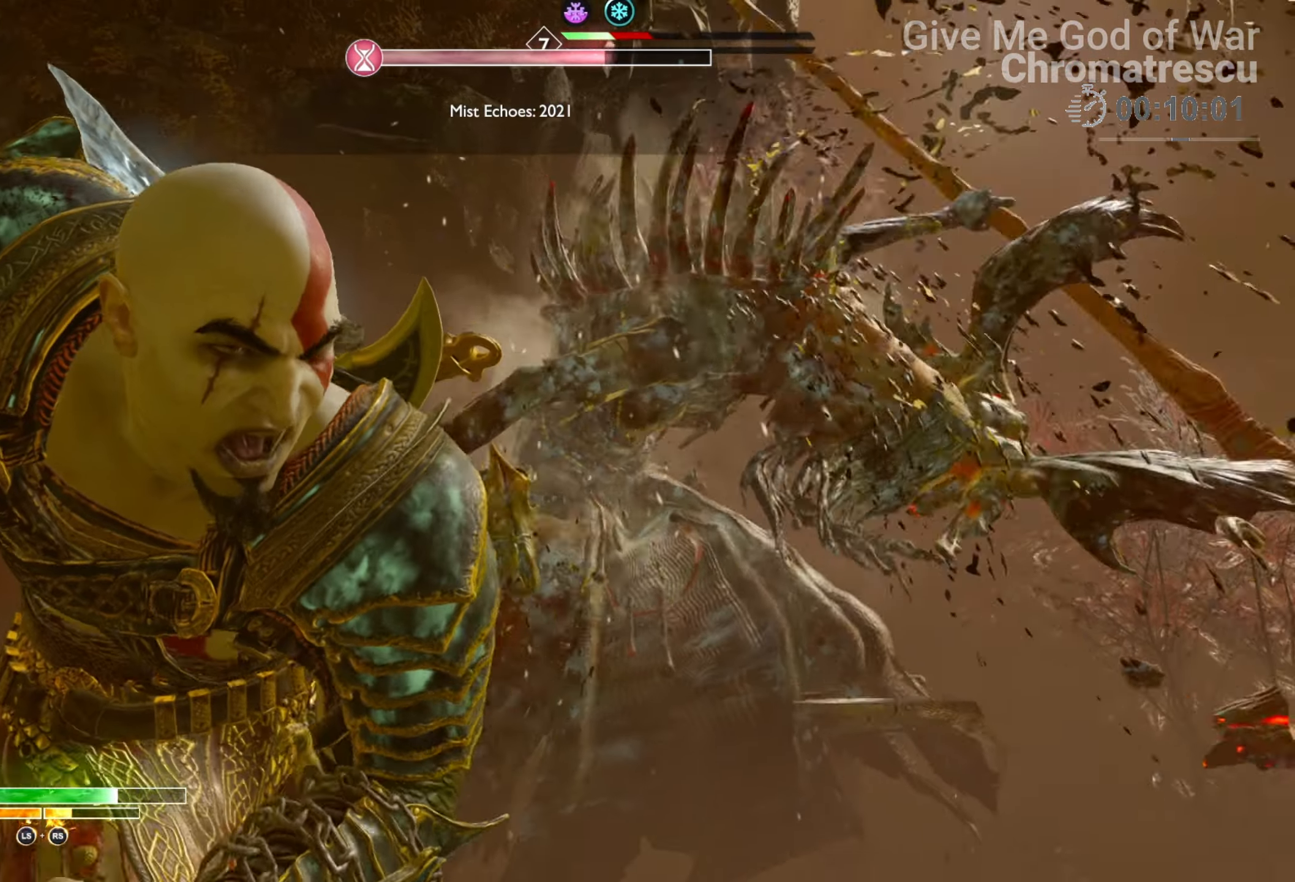
{"buttons": ["R2"], "left_stick": "center", "right_stick": "down-right", "events": [[34, "R2", "up"], [51, "R2", "down"], [203, "R2", "up"], [237, "R2", "down"], [373, "R2", "up"], [390, "R2", "down"]]}
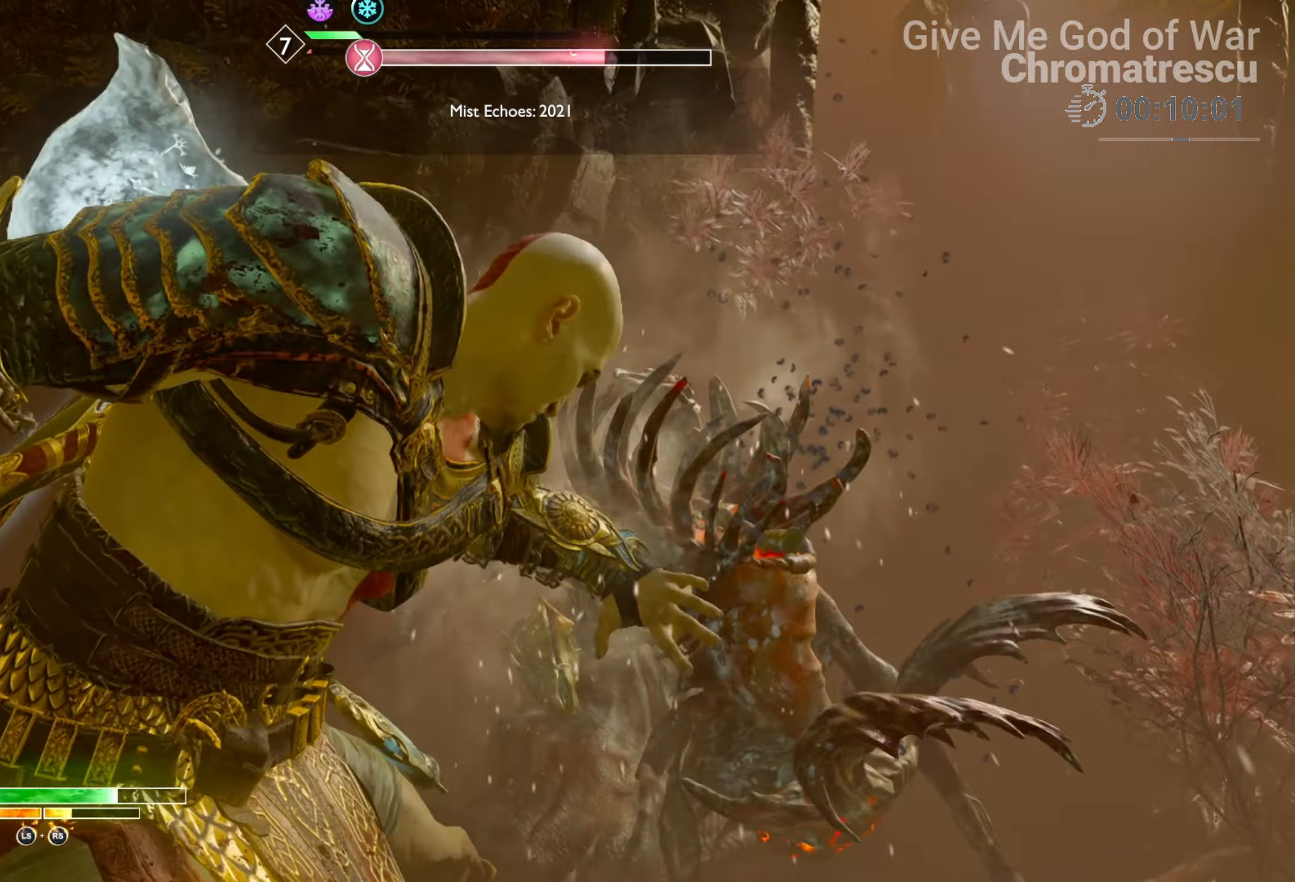
{"buttons": [], "left_stick": "down", "right_stick": "left", "events": [[16, "R2", "up"], [50, "R2", "down"], [101, "right_stick", "center"], [355, "R2", "up"], [389, "R2", "down"], [406, "right_stick", "left"], [491, "R2", "up"], [491, "left_stick", "down"]]}
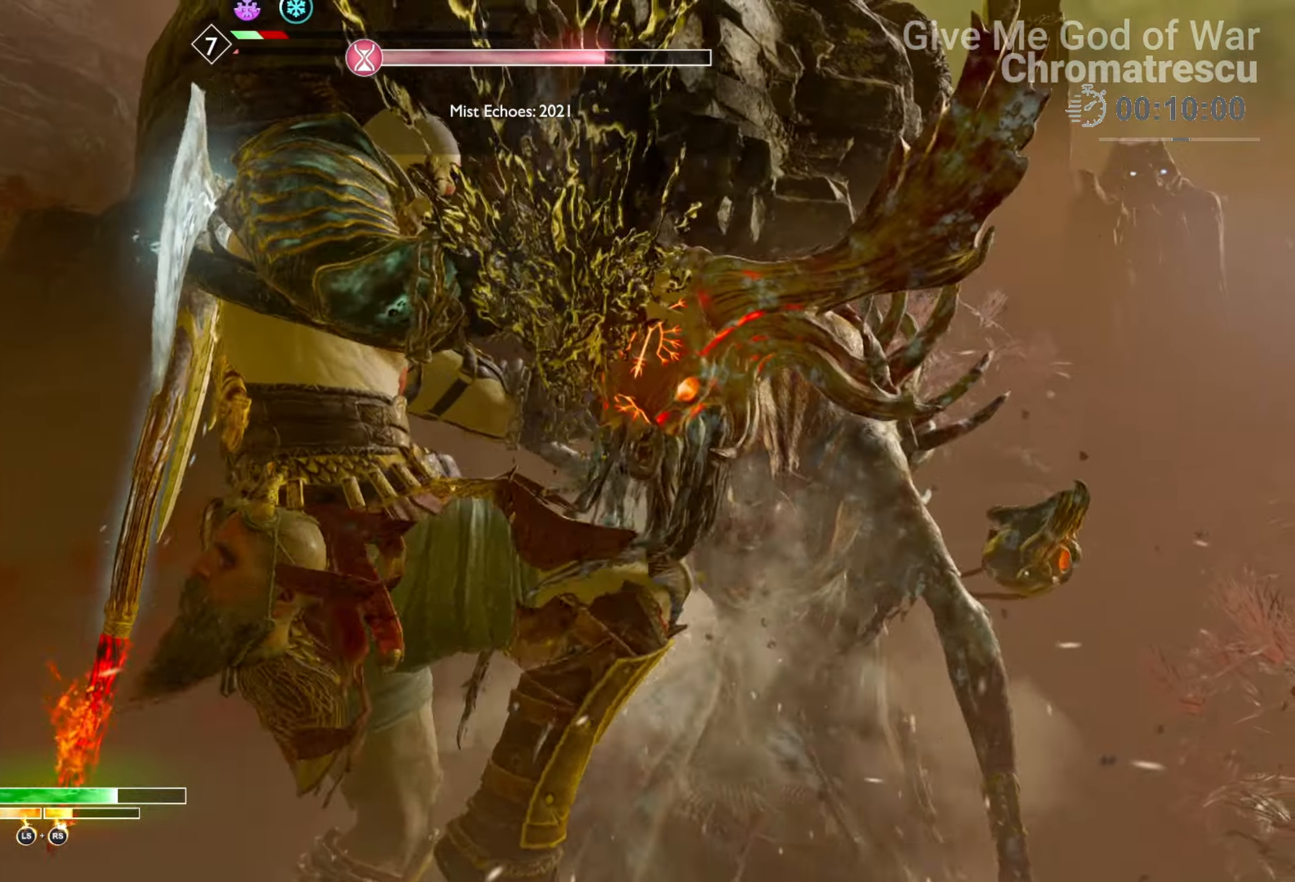
{"buttons": [], "left_stick": "down", "right_stick": "center", "events": [[68, "R2", "down"], [186, "R2", "up"], [220, "R2", "down"], [458, "right_stick", "center"], [509, "R2", "up"]]}